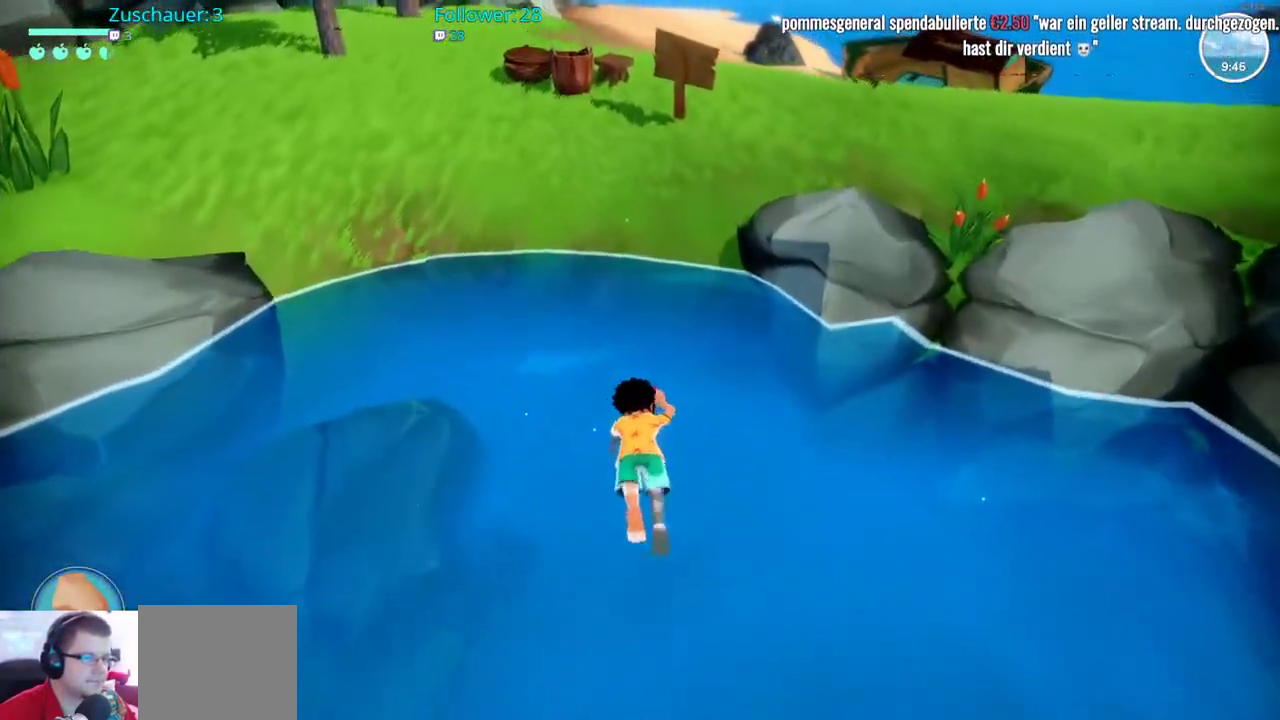
Gameplay with a controller (Xbox layout); each line is a JSON object with the inputs held at the frame after it. "events" lists button and stick changes between this image and that frame as [ms after this image, input, new state], when the widget could be followed in between. Not read: L3 R3.
{"buttons": ["R2"], "left_stick": "up", "right_stick": "center", "events": []}
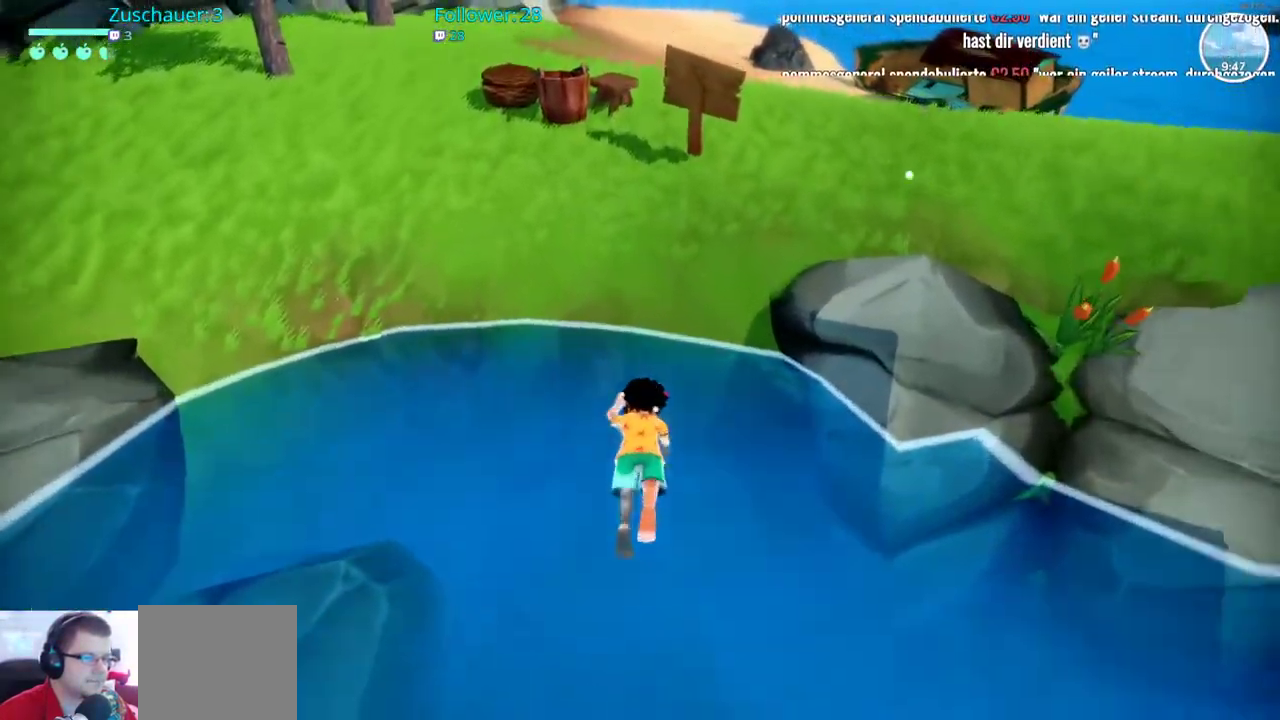
{"buttons": [], "left_stick": "up", "right_stick": "center", "events": [[500, "R2", "up"]]}
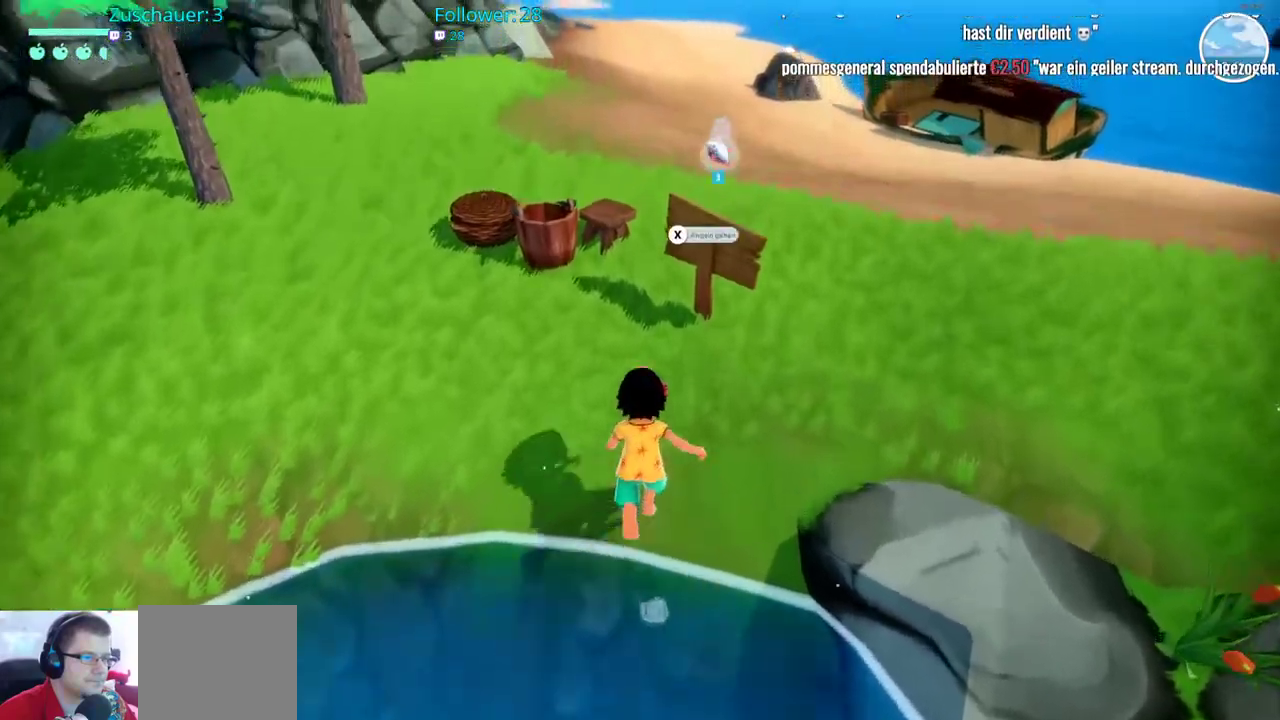
{"buttons": [], "left_stick": "right", "right_stick": "center", "events": [[217, "left_stick", "right"]]}
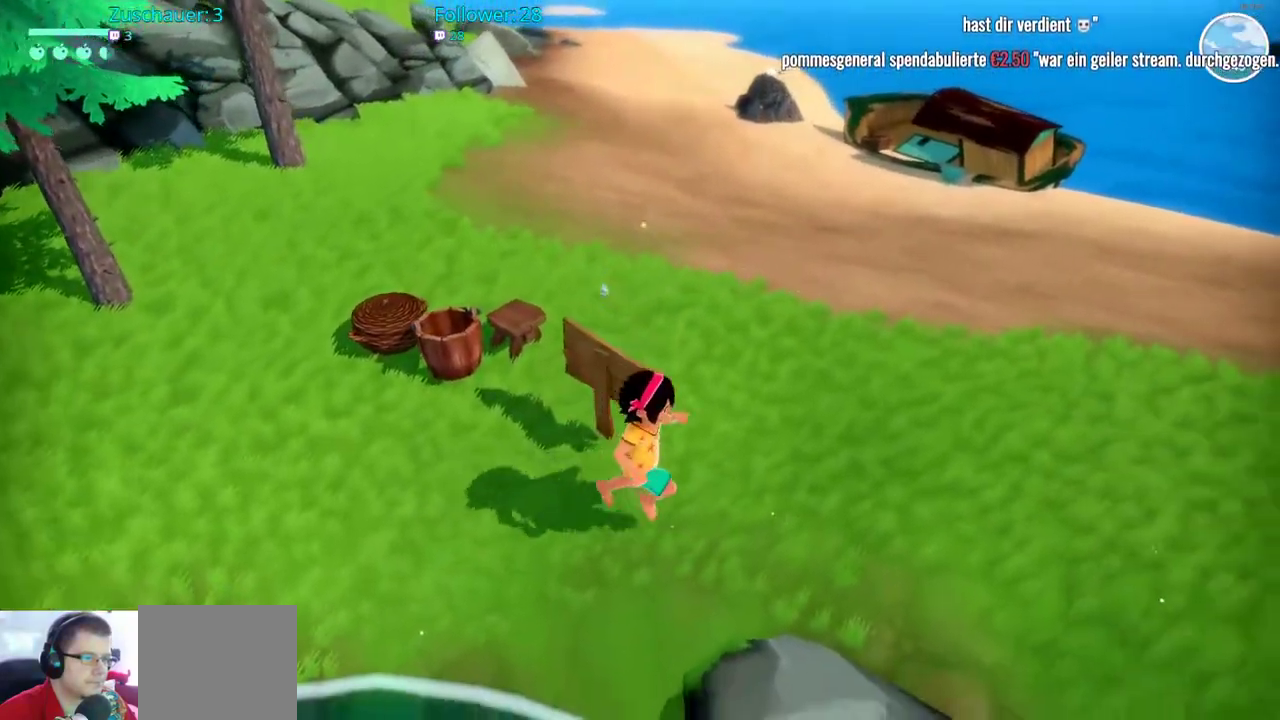
{"buttons": ["R2"], "left_stick": "up", "right_stick": "right", "events": [[17, "right_stick", "right"], [133, "left_stick", "up-right"], [450, "left_stick", "up"], [483, "R2", "down"]]}
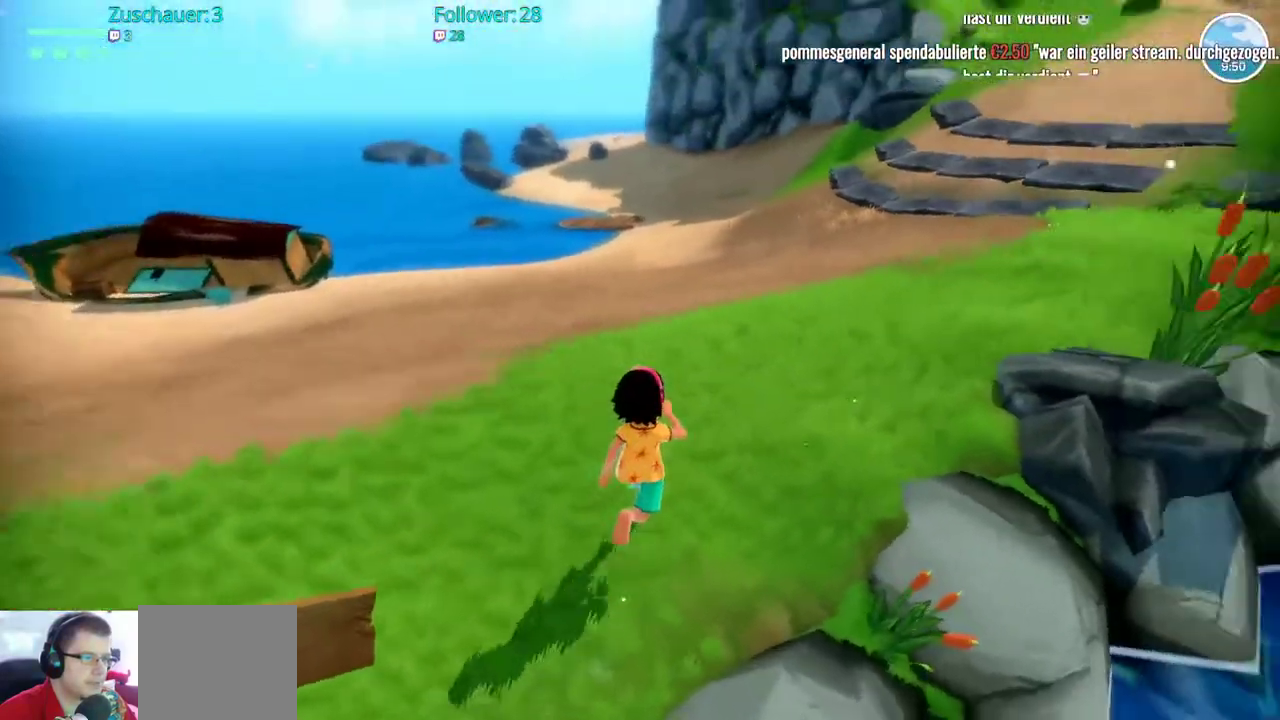
{"buttons": ["R2"], "left_stick": "up", "right_stick": "center", "events": [[283, "right_stick", "center"]]}
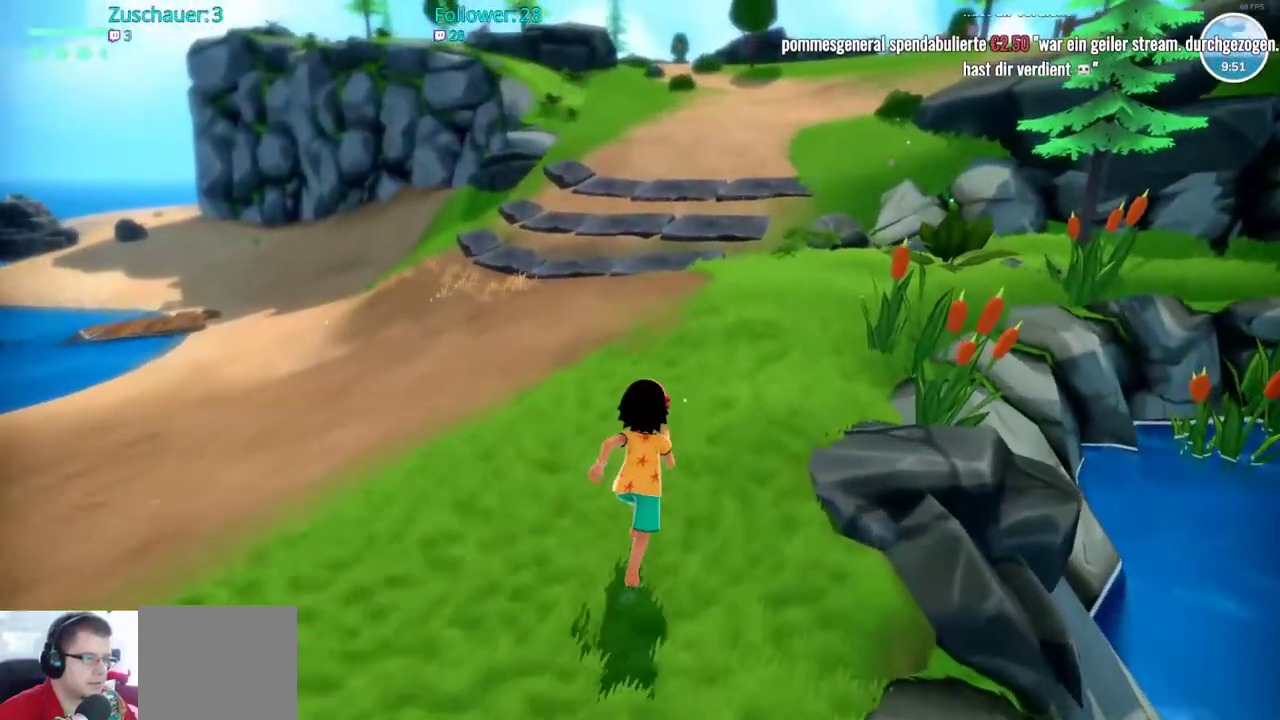
{"buttons": ["R2"], "left_stick": "up", "right_stick": "center", "events": []}
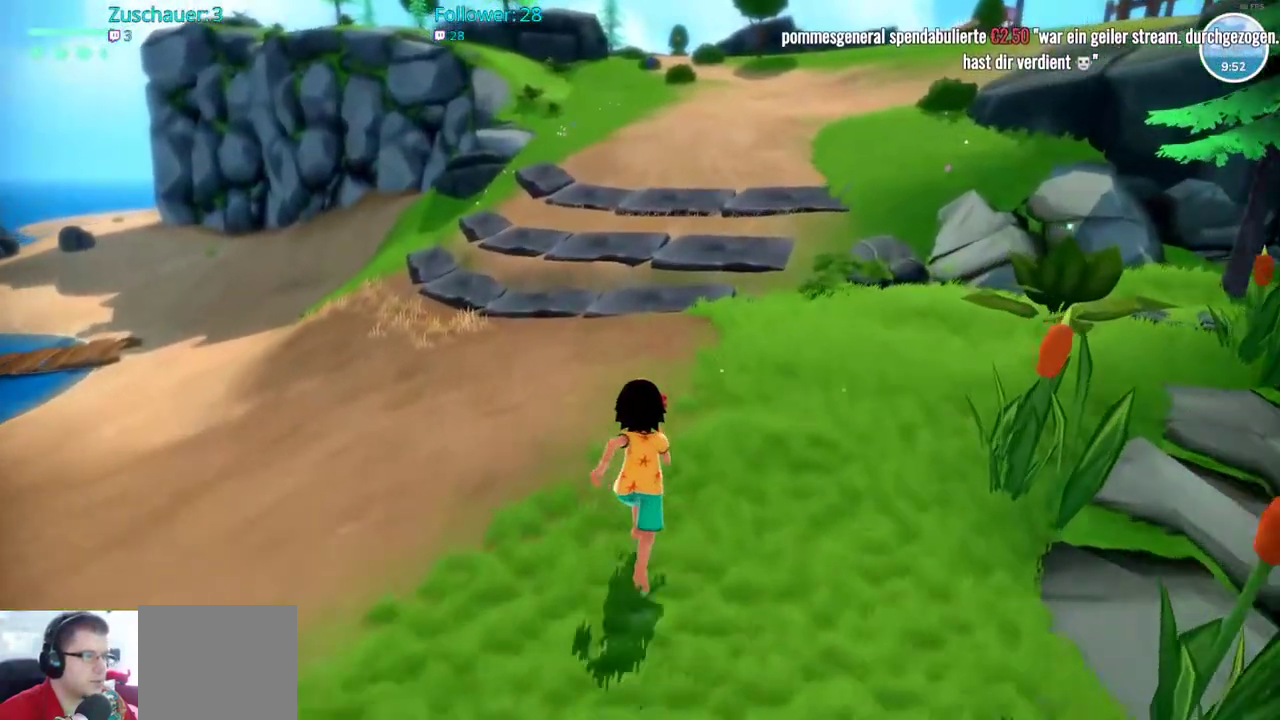
{"buttons": ["R2"], "left_stick": "up", "right_stick": "center", "events": []}
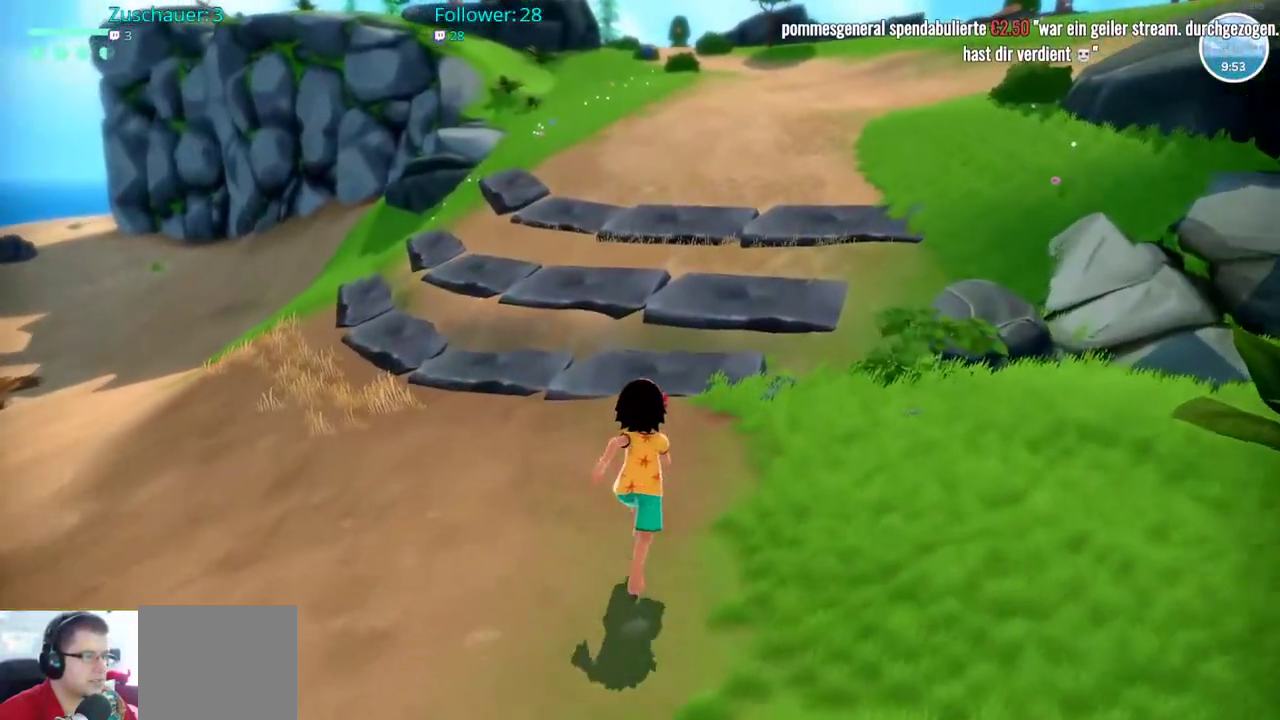
{"buttons": ["R2"], "left_stick": "up", "right_stick": "center", "events": [[317, "right_stick", "up"], [467, "right_stick", "center"]]}
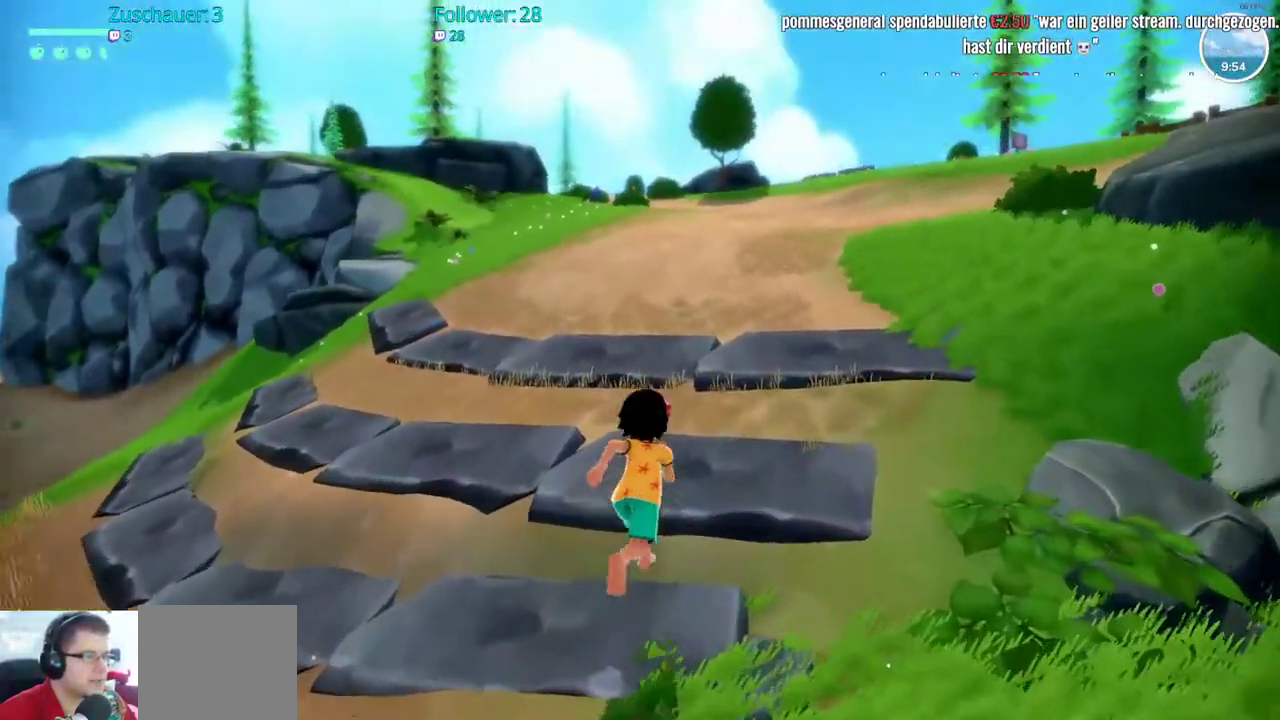
{"buttons": ["R2"], "left_stick": "up", "right_stick": "center", "events": []}
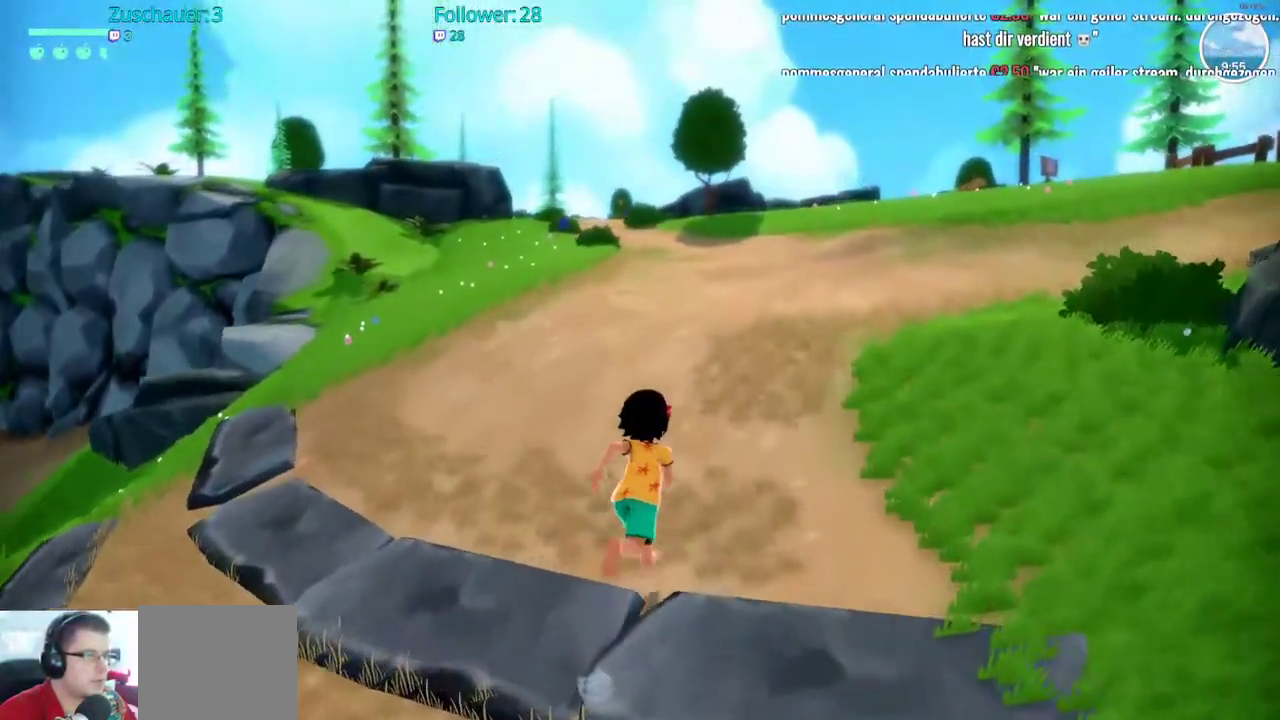
{"buttons": ["R2"], "left_stick": "up", "right_stick": "center", "events": []}
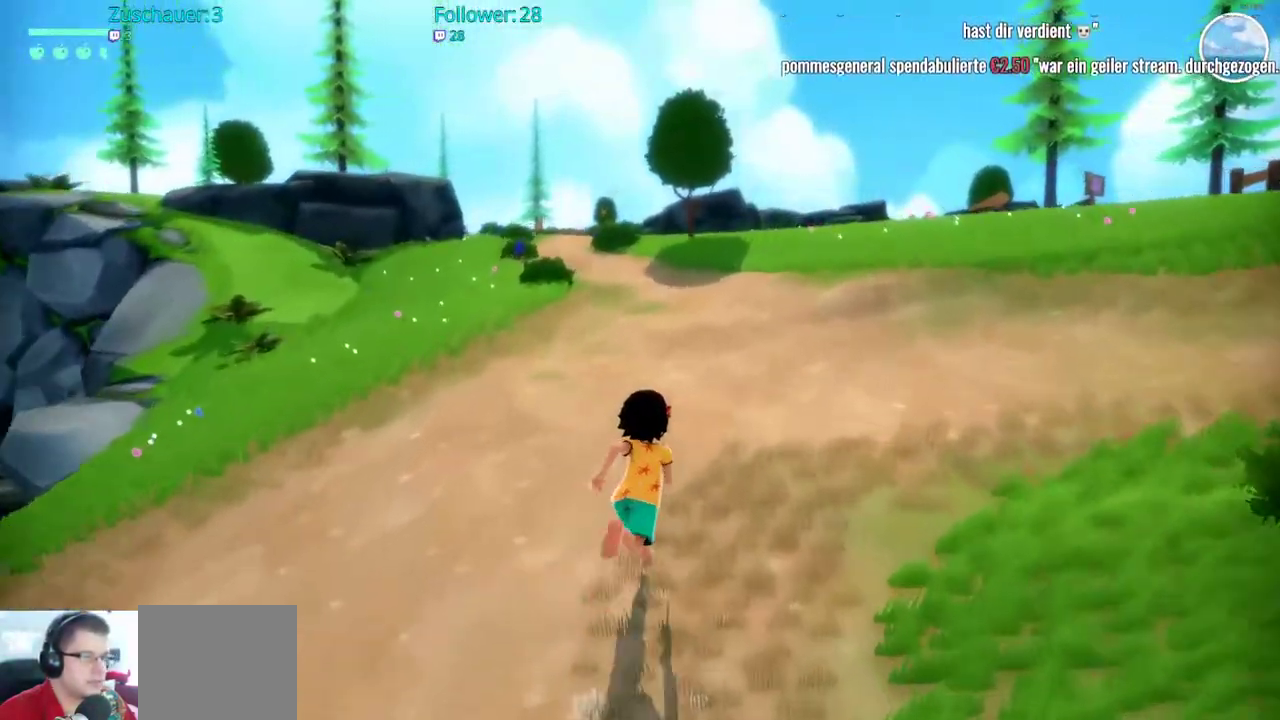
{"buttons": ["R2"], "left_stick": "up", "right_stick": "center", "events": []}
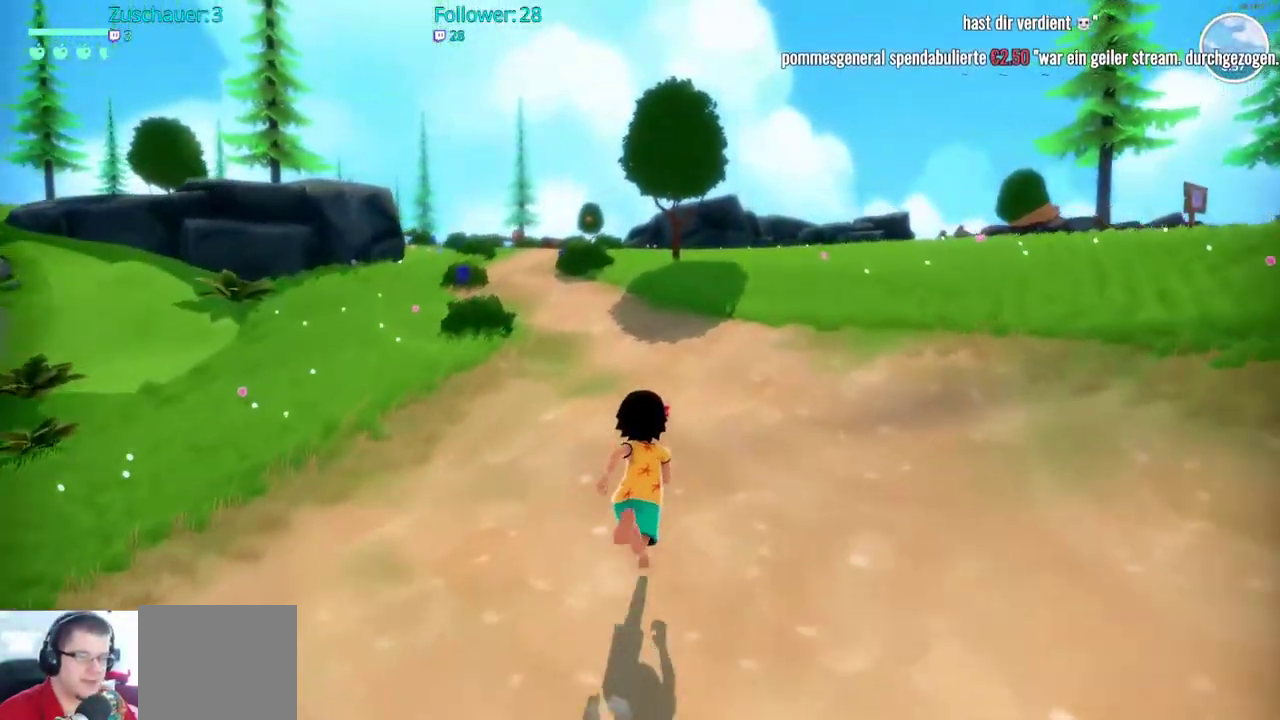
{"buttons": ["R2"], "left_stick": "up", "right_stick": "center", "events": [[183, "right_stick", "left"], [383, "right_stick", "center"]]}
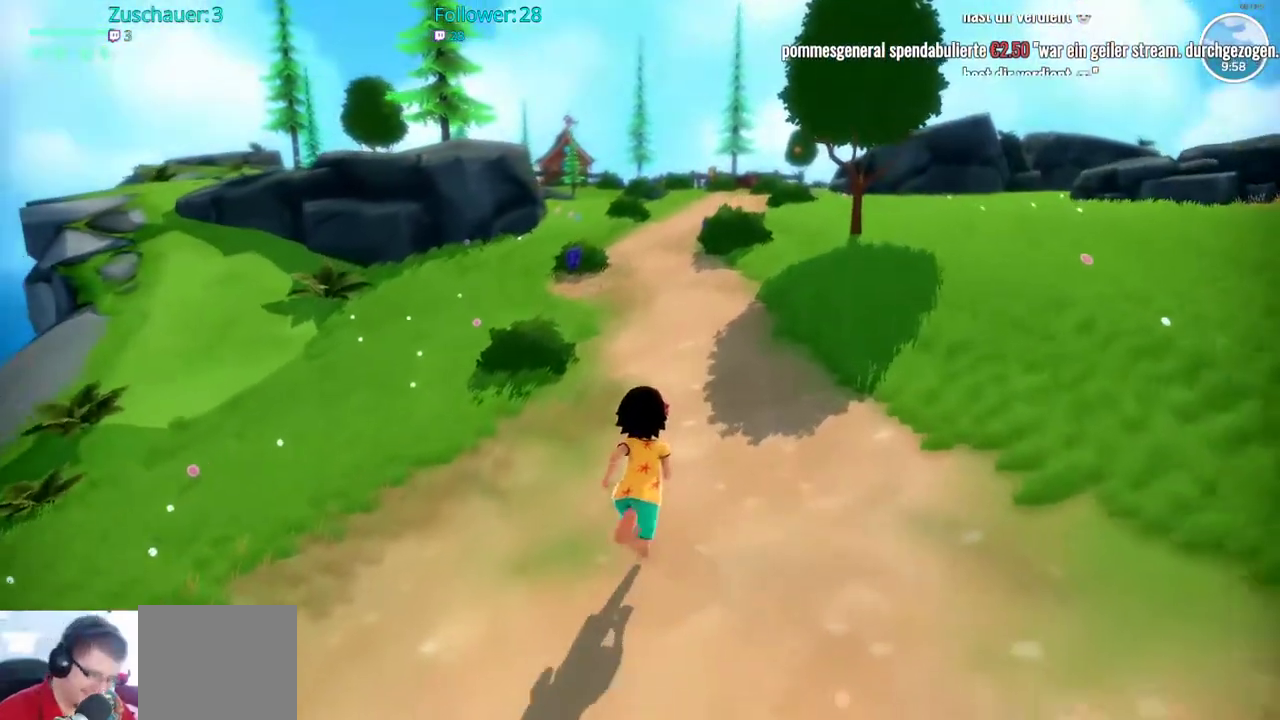
{"buttons": ["R2"], "left_stick": "up", "right_stick": "center", "events": []}
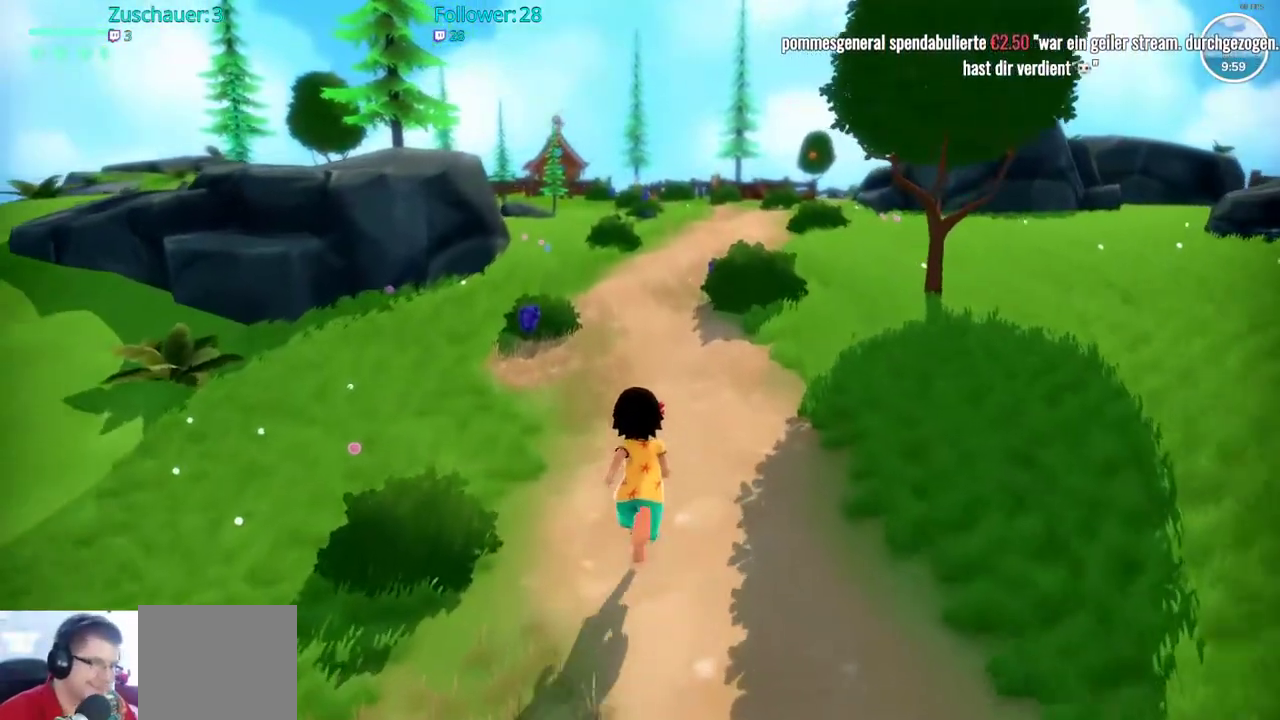
{"buttons": ["R2"], "left_stick": "up", "right_stick": "center", "events": []}
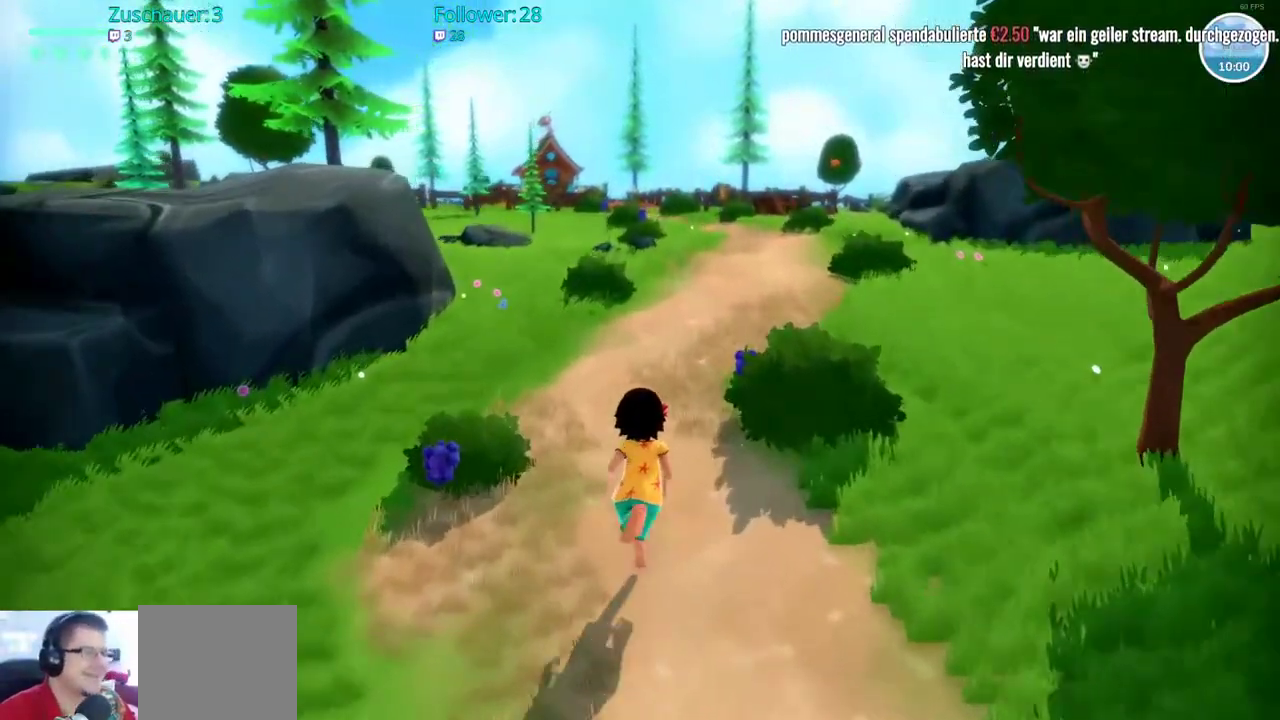
{"buttons": [], "left_stick": "center", "right_stick": "center", "events": [[67, "left_stick", "left"], [83, "R2", "up"], [217, "left_stick", "center"]]}
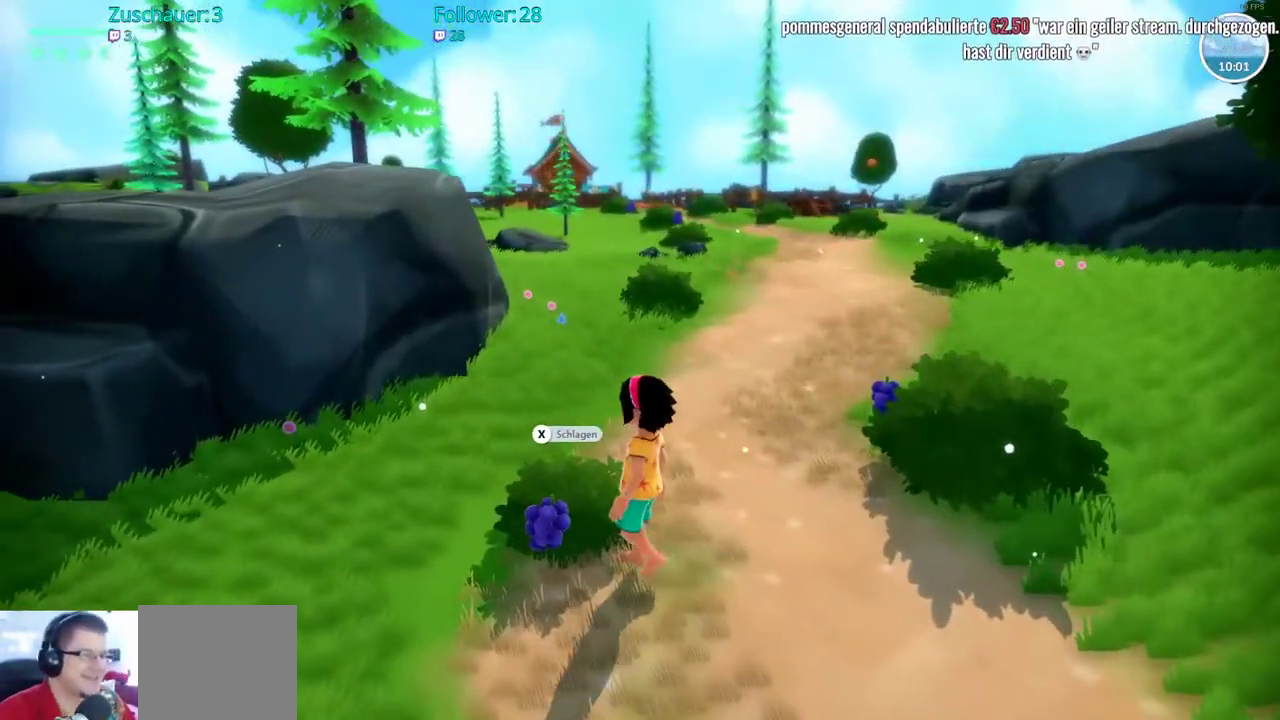
{"buttons": [], "left_stick": "center", "right_stick": "center", "events": [[233, "X", "down"], [350, "X", "up"]]}
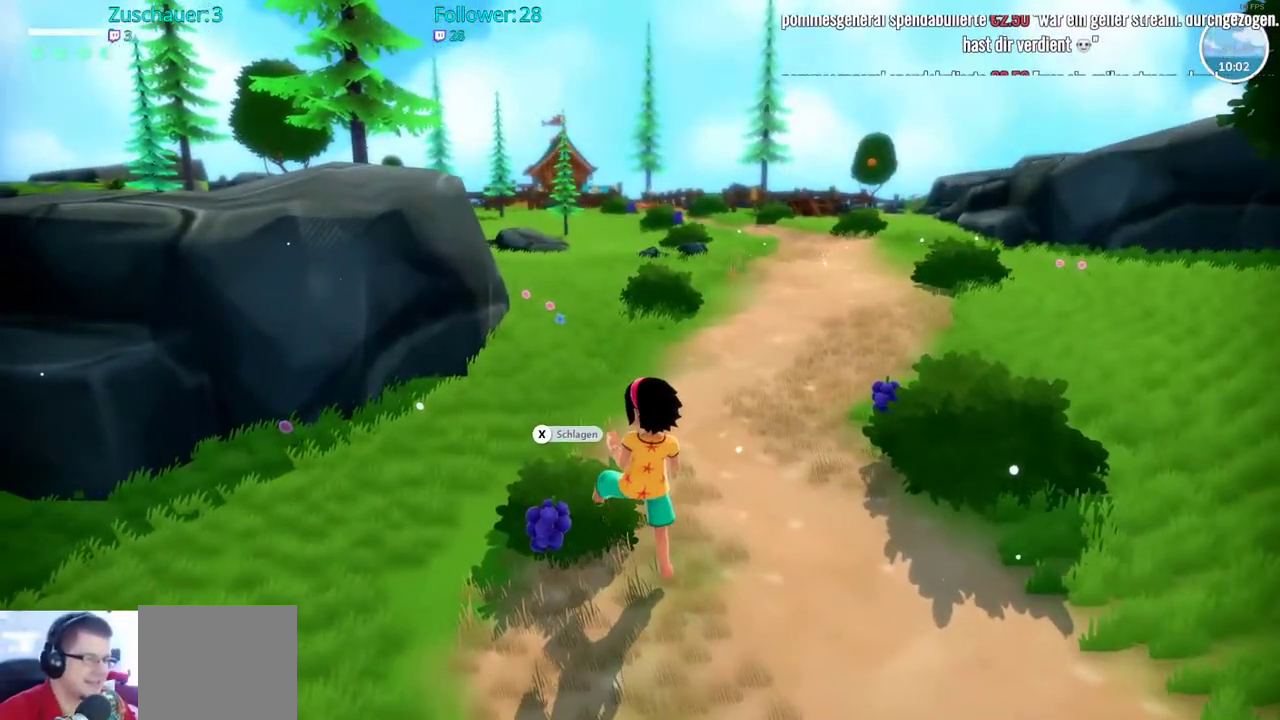
{"buttons": [], "left_stick": "down-left", "right_stick": "center", "events": [[433, "left_stick", "down-left"]]}
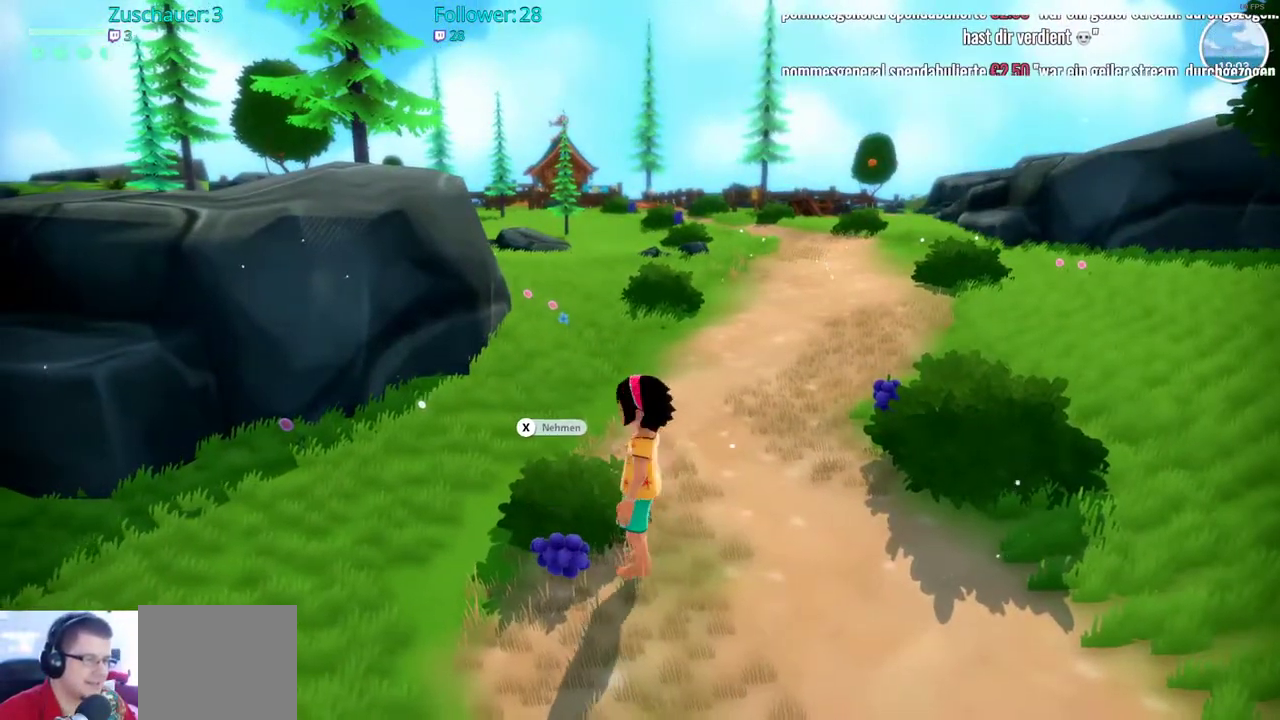
{"buttons": [], "left_stick": "center", "right_stick": "center", "events": [[50, "X", "down"], [100, "left_stick", "center"], [150, "X", "up"], [217, "X", "down"], [367, "X", "up"]]}
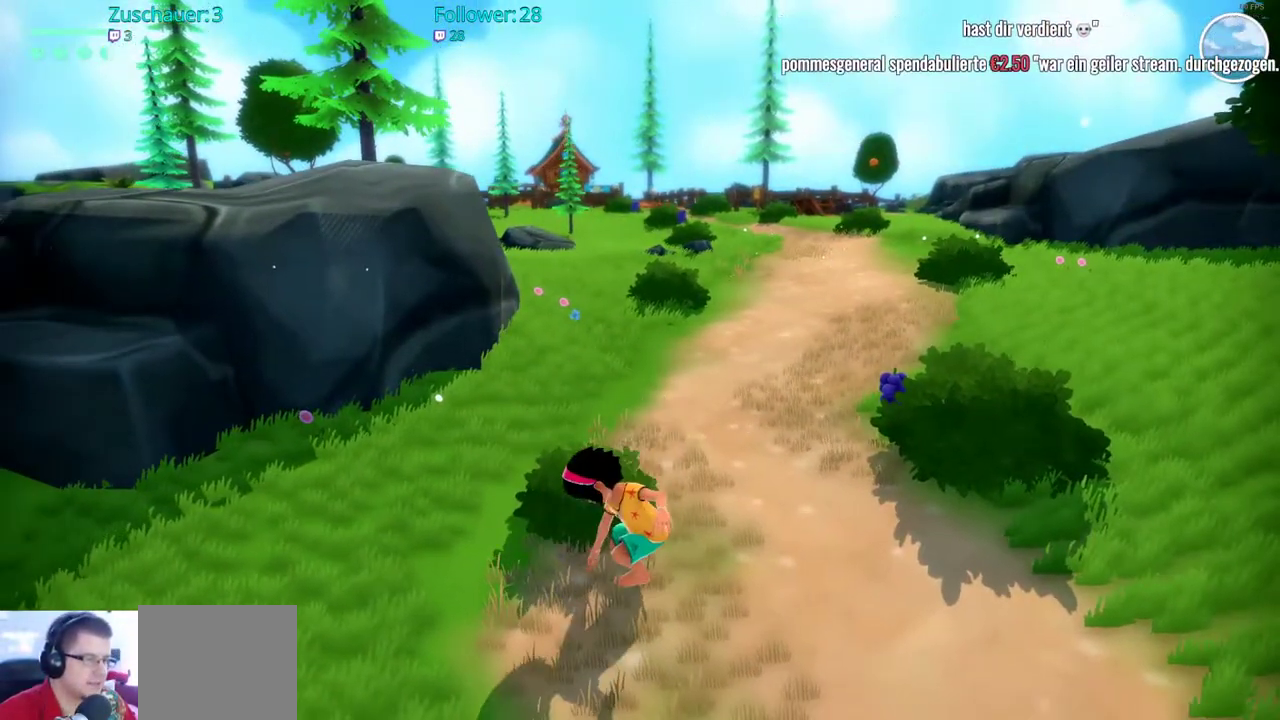
{"buttons": [], "left_stick": "up-right", "right_stick": "right", "events": [[300, "left_stick", "up-right"], [433, "right_stick", "right"]]}
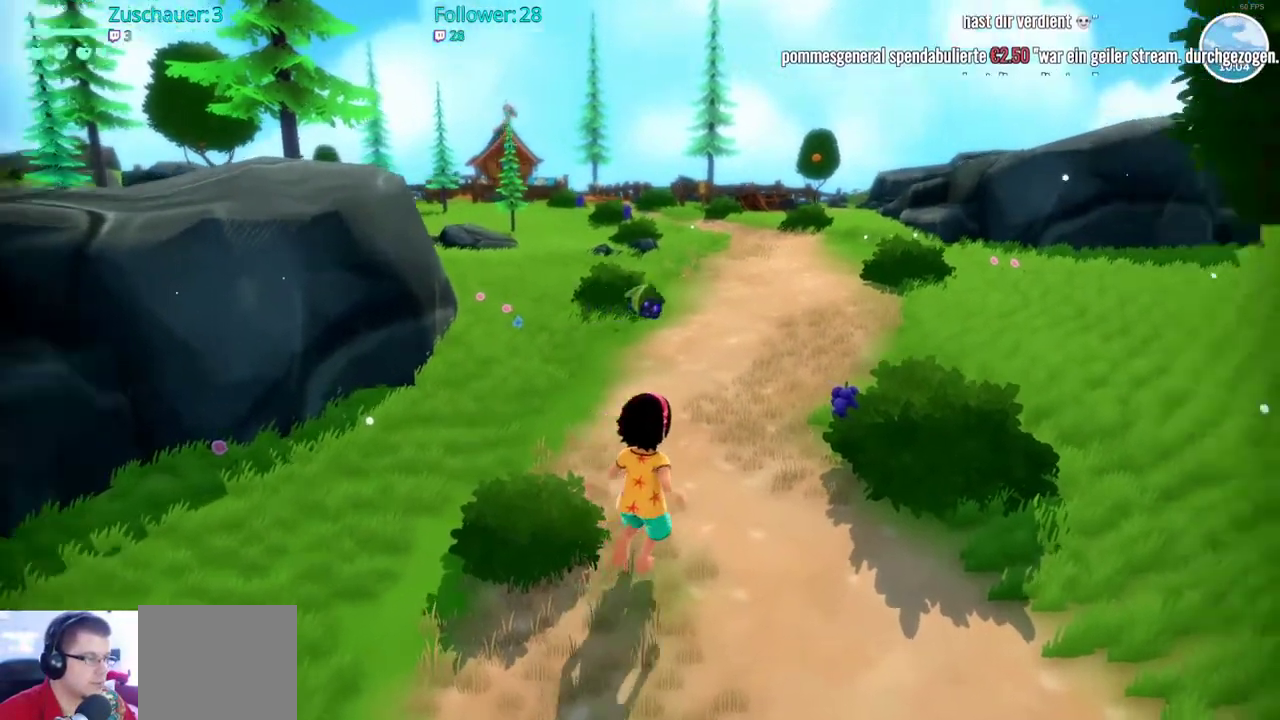
{"buttons": [], "left_stick": "center", "right_stick": "center", "events": [[167, "right_stick", "center"], [283, "left_stick", "center"]]}
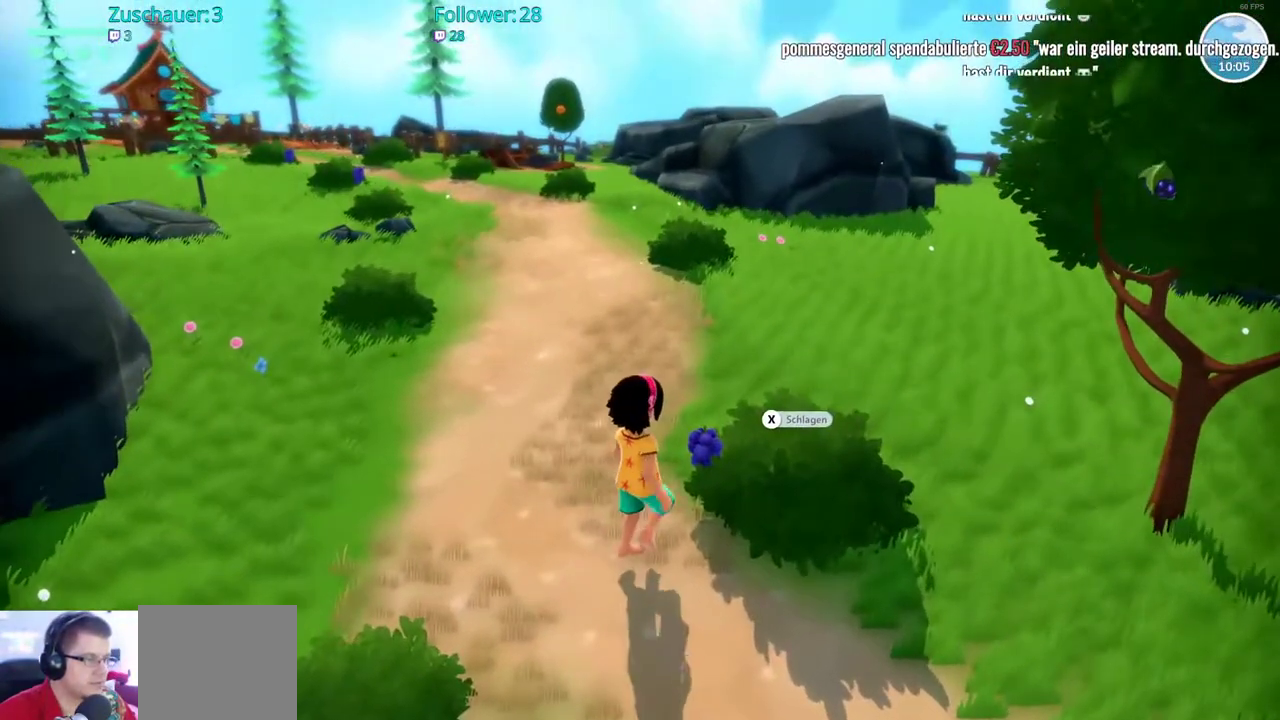
{"buttons": [], "left_stick": "center", "right_stick": "center", "events": [[50, "left_stick", "right"], [167, "left_stick", "center"], [200, "X", "down"], [350, "X", "up"]]}
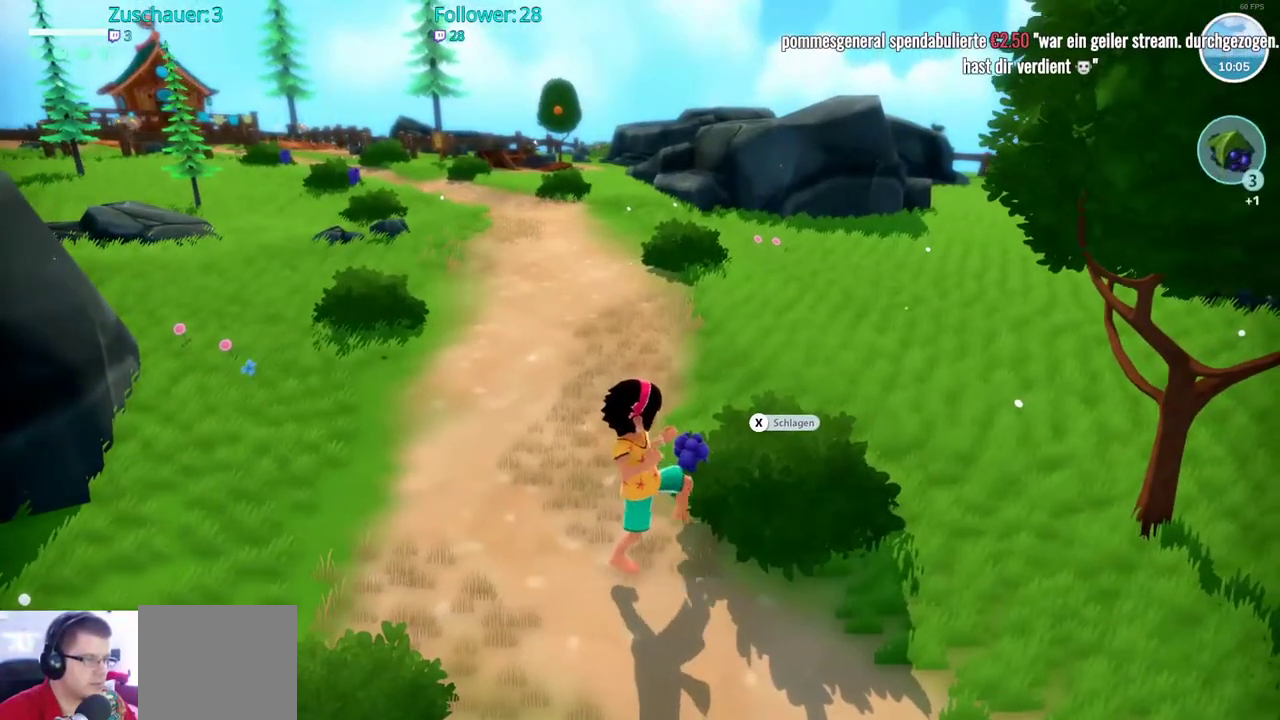
{"buttons": ["X"], "left_stick": "up", "right_stick": "center", "events": [[400, "left_stick", "up"], [483, "X", "down"]]}
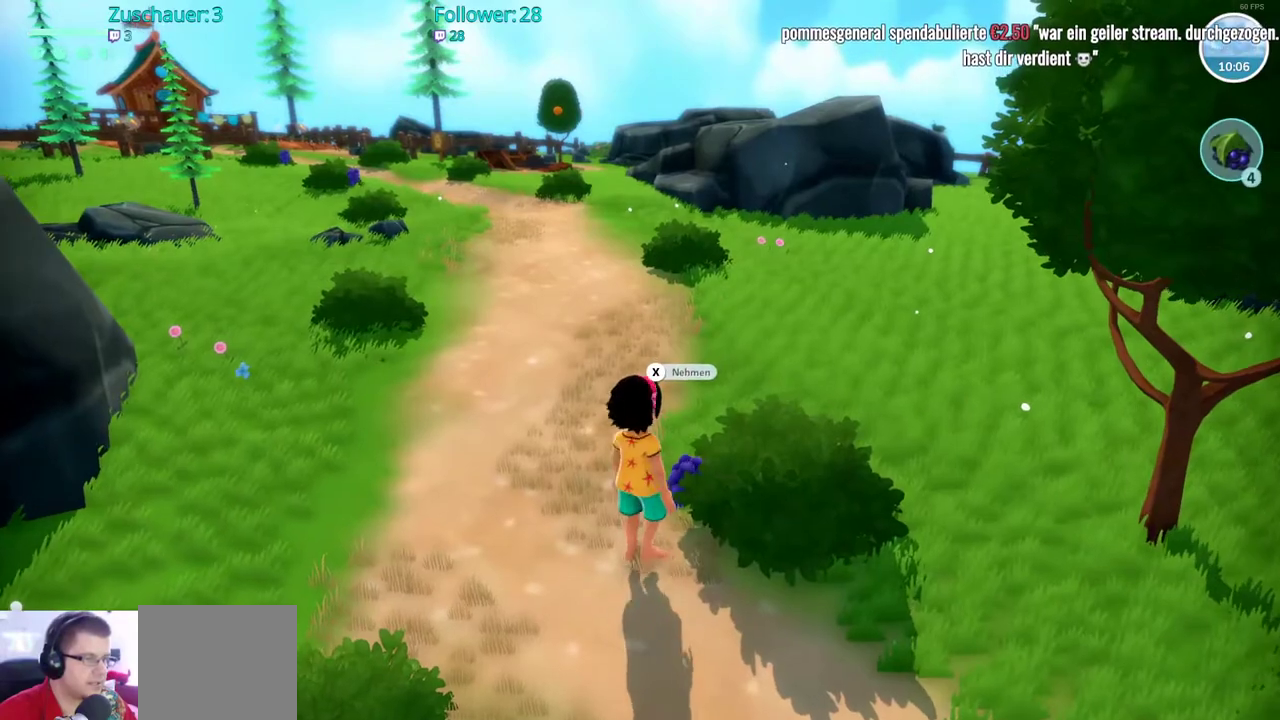
{"buttons": [], "left_stick": "center", "right_stick": "center", "events": [[83, "X", "up"], [83, "left_stick", "center"], [150, "X", "down"], [300, "X", "up"]]}
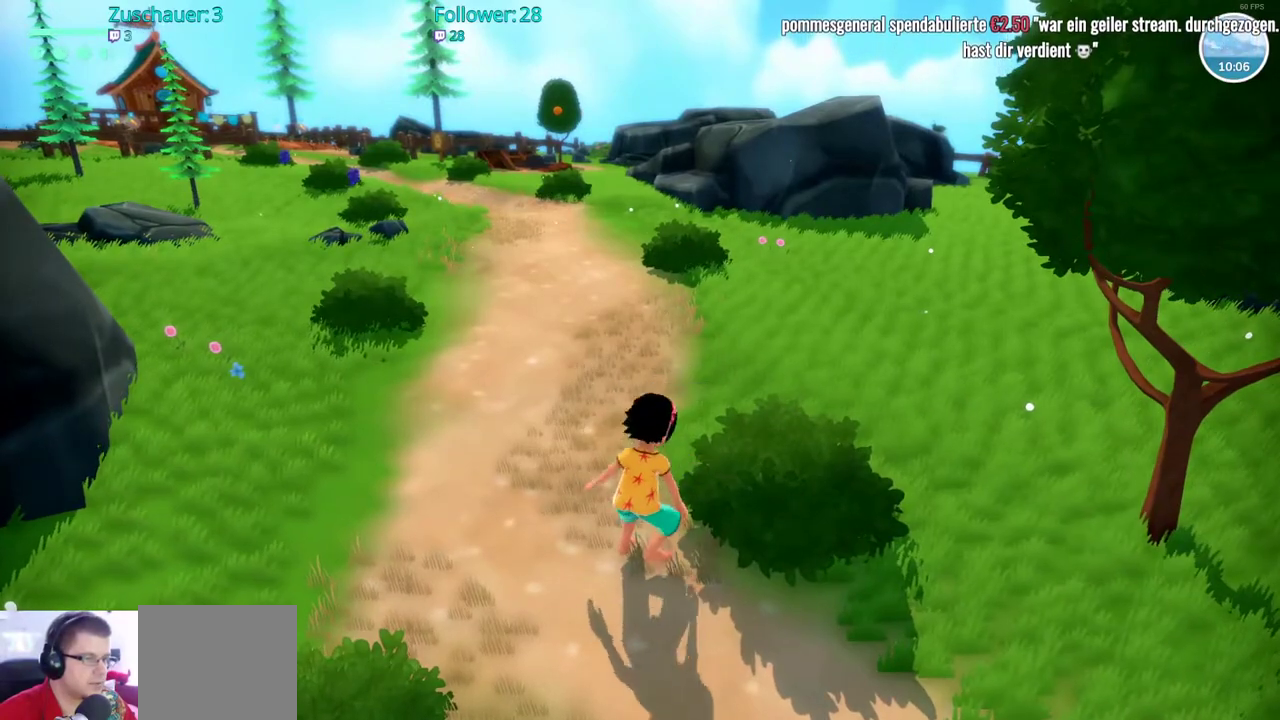
{"buttons": ["R2"], "left_stick": "up", "right_stick": "center", "events": [[150, "left_stick", "up"], [283, "R2", "down"]]}
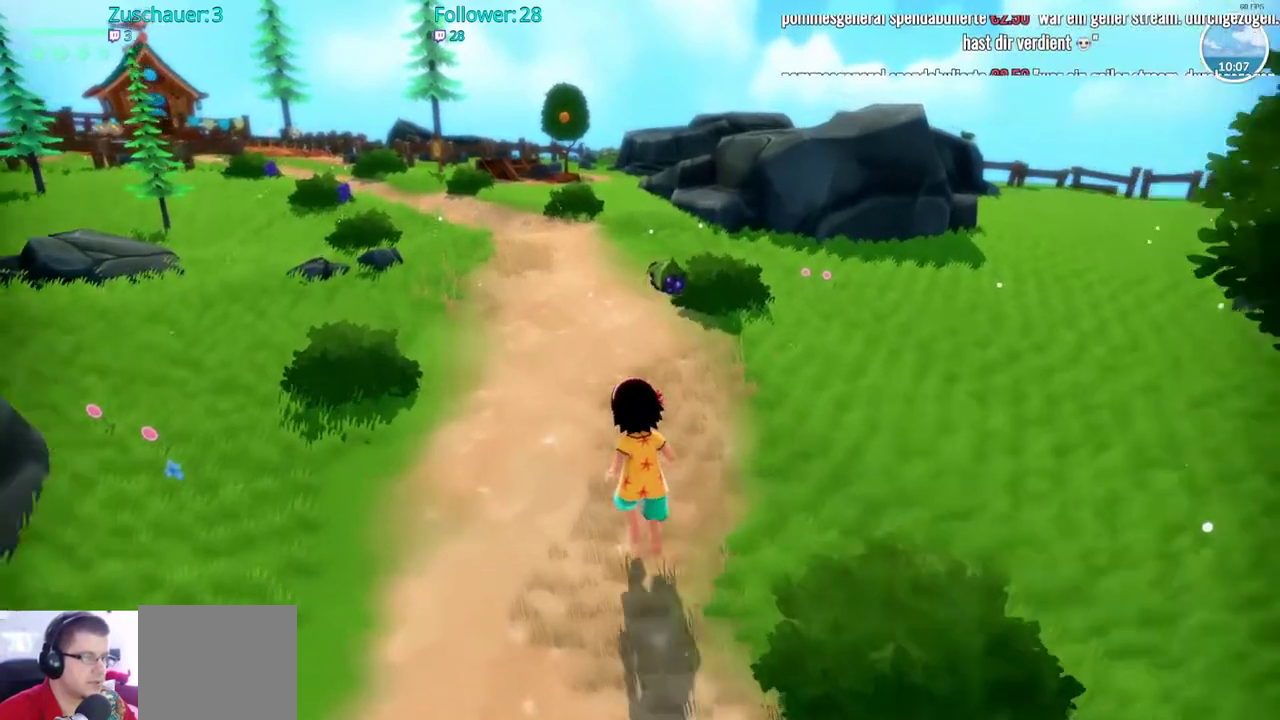
{"buttons": [], "left_stick": "center", "right_stick": "center", "events": [[333, "left_stick", "center"], [350, "R2", "up"]]}
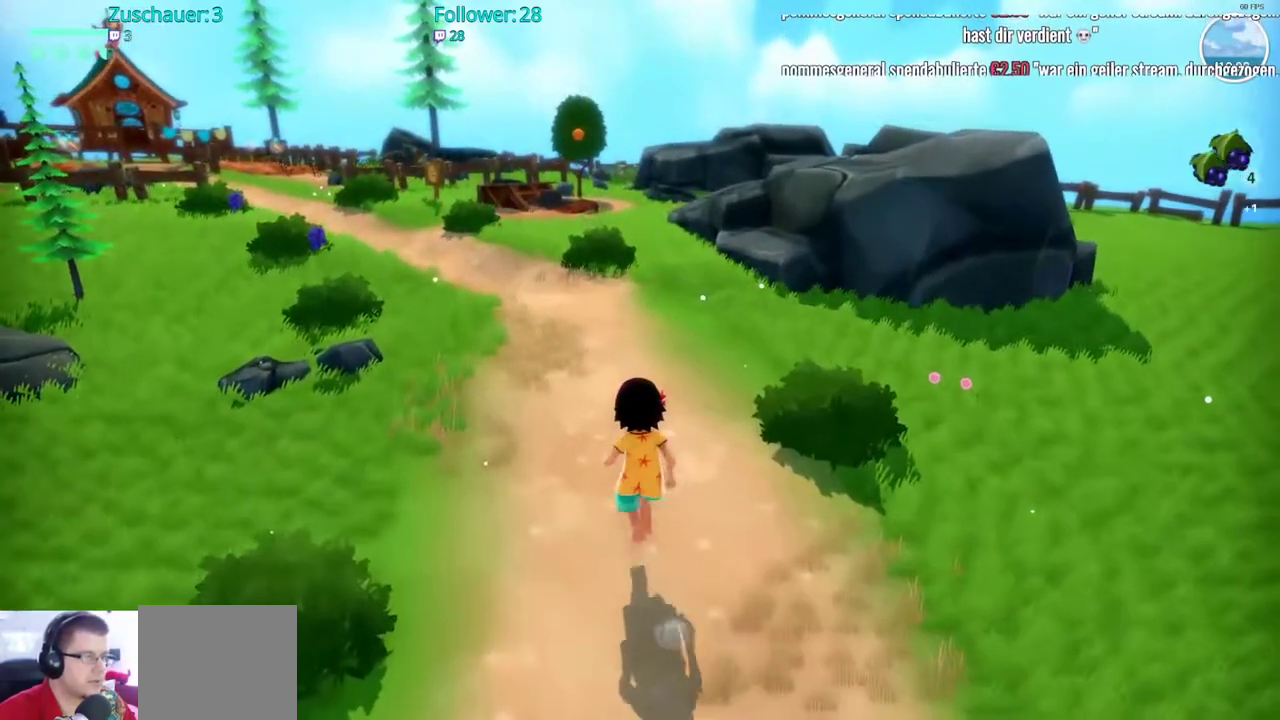
{"buttons": [], "left_stick": "center", "right_stick": "center", "events": [[183, "DPAD_DOWN", "down"], [300, "DPAD_DOWN", "up"]]}
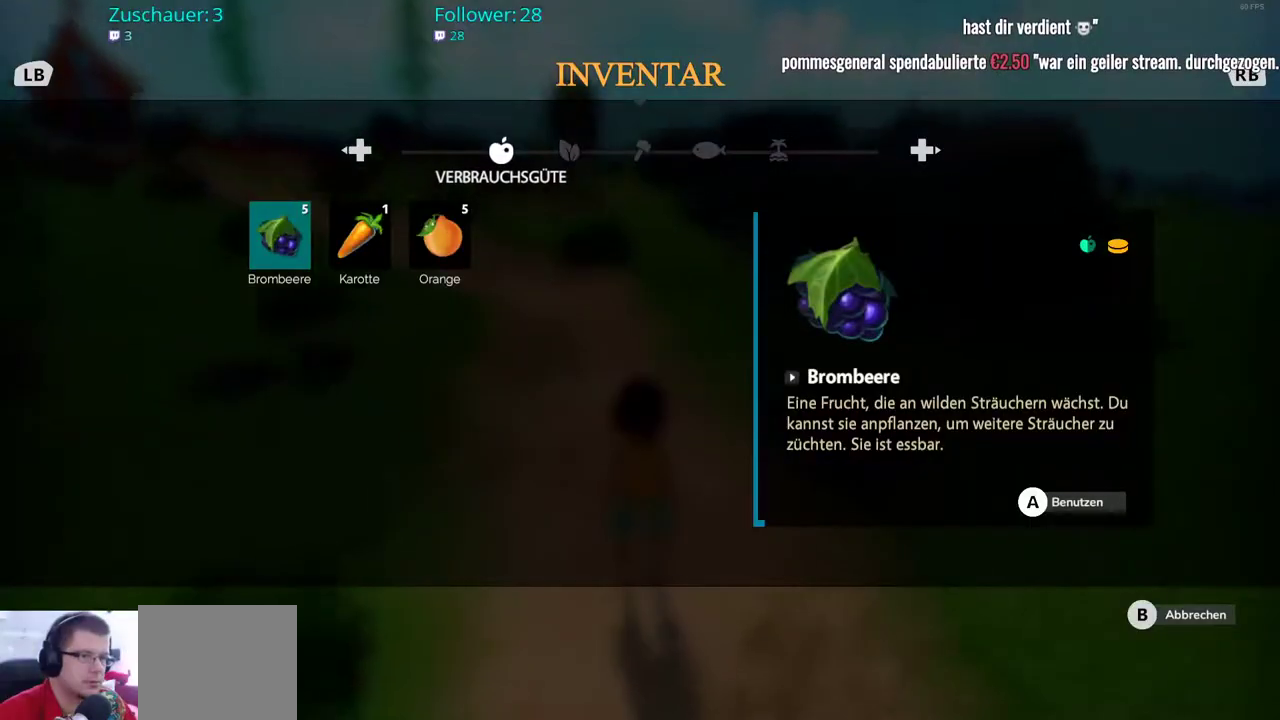
{"buttons": [], "left_stick": "center", "right_stick": "center", "events": []}
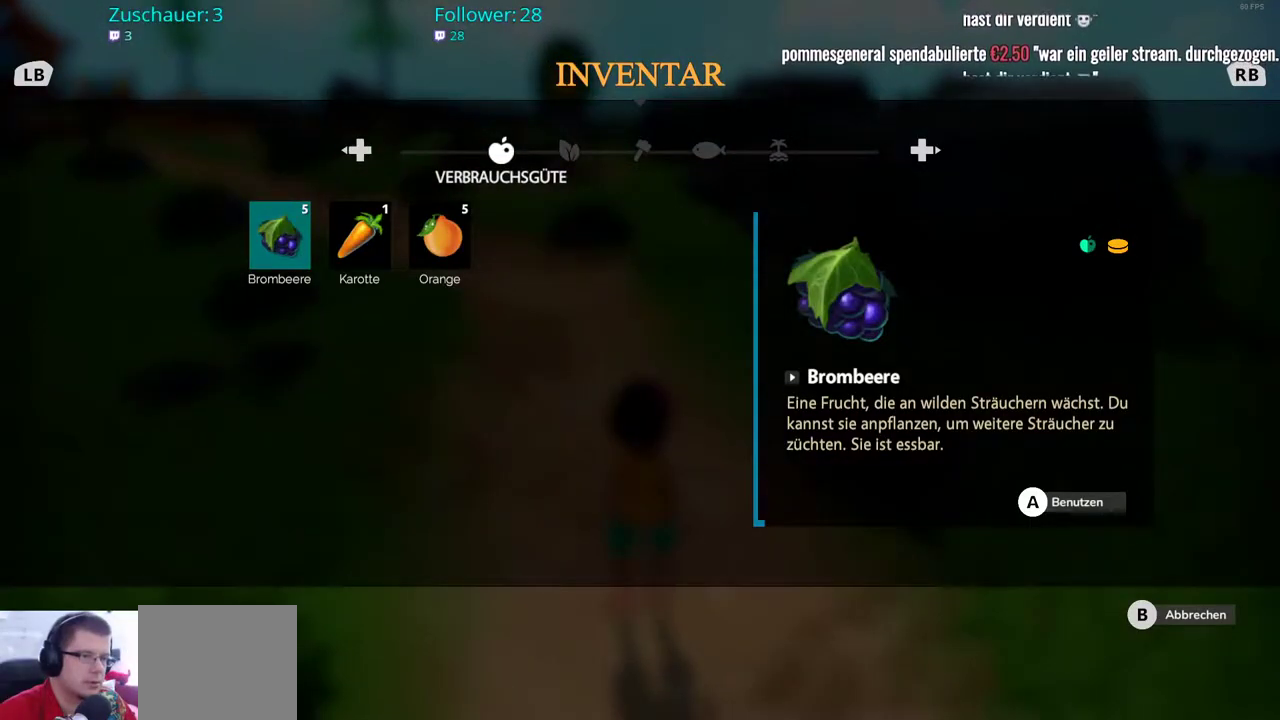
{"buttons": ["R2"], "left_stick": "up", "right_stick": "center", "events": [[167, "B", "down"], [267, "B", "up"], [283, "left_stick", "up"], [383, "R2", "down"]]}
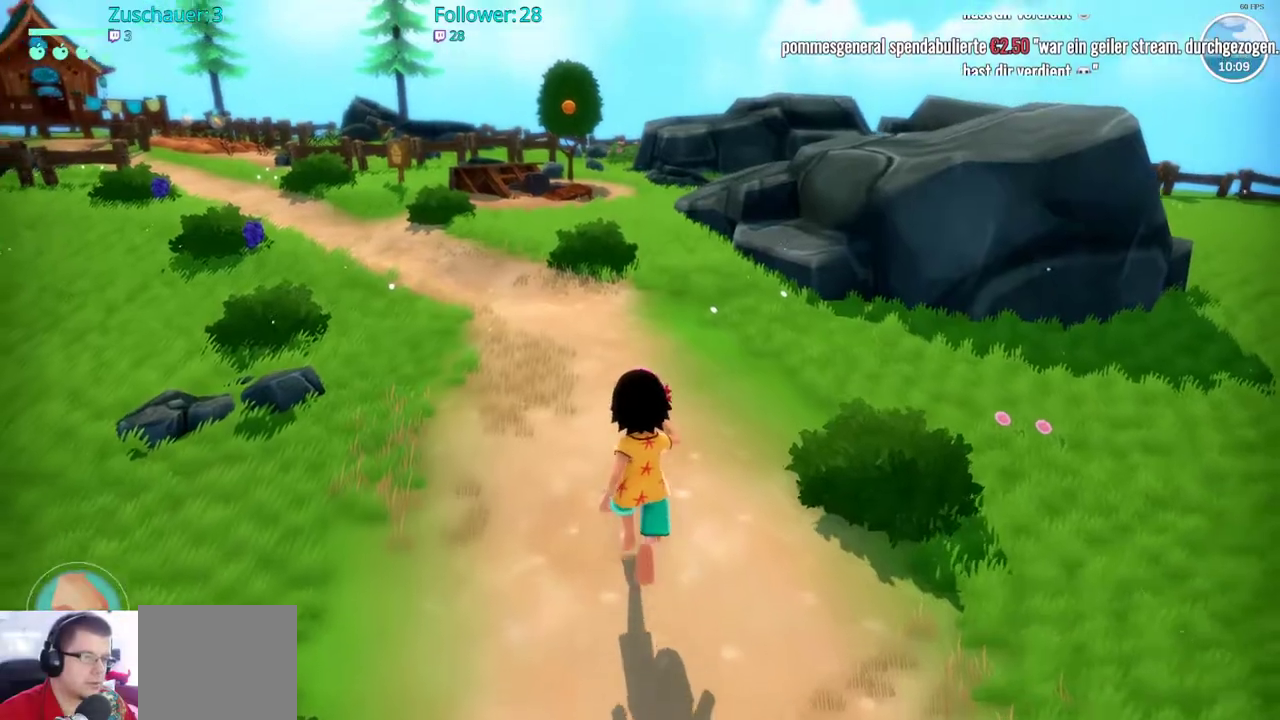
{"buttons": ["R2"], "left_stick": "up-left", "right_stick": "center", "events": [[283, "left_stick", "up-left"]]}
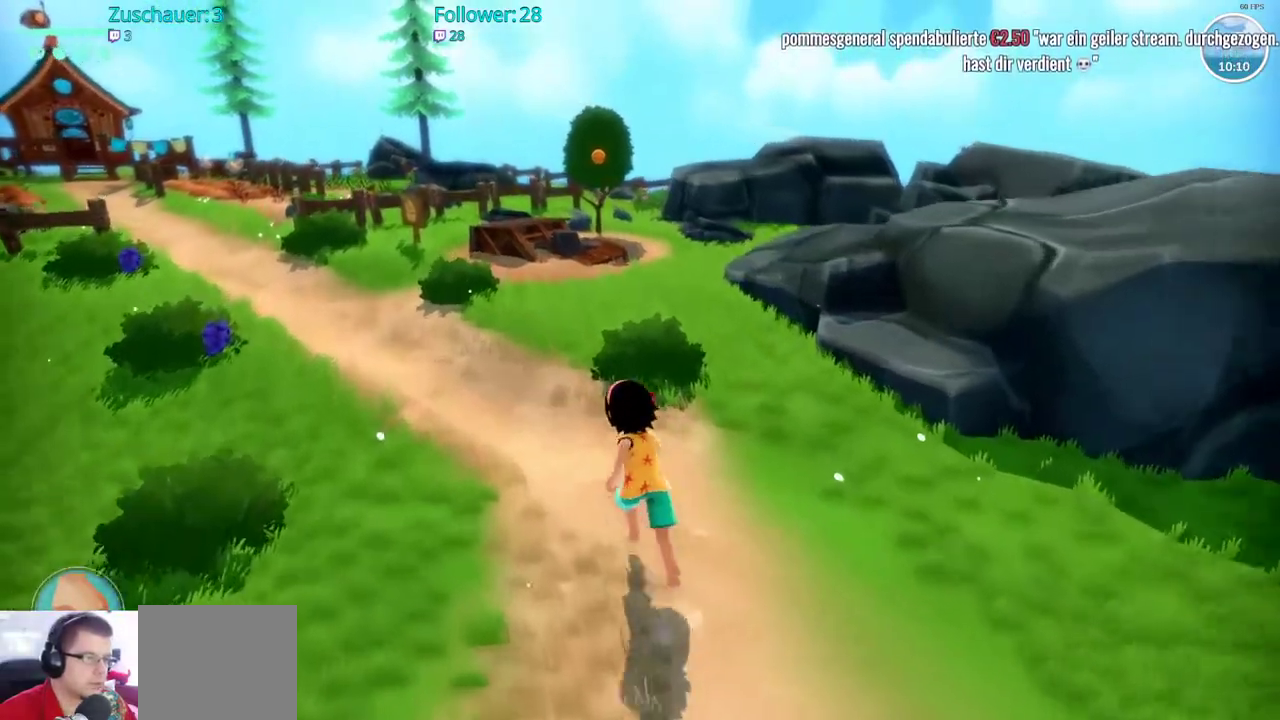
{"buttons": ["R2"], "left_stick": "up-left", "right_stick": "center", "events": [[250, "right_stick", "left"], [483, "right_stick", "center"]]}